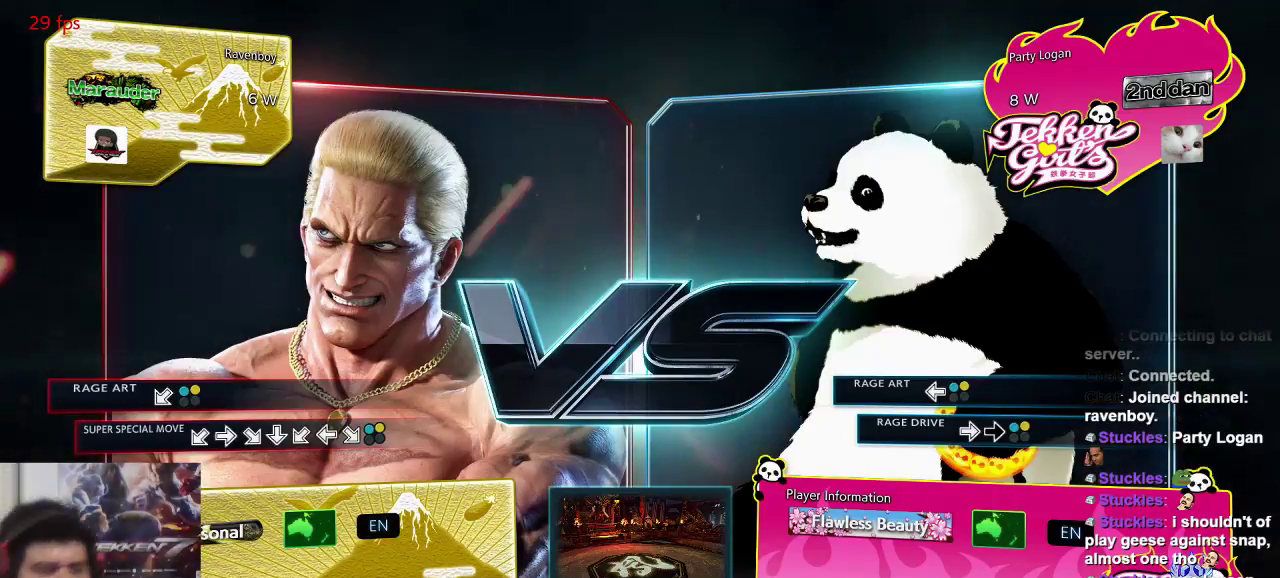
Gameplay with a controller (arcade stick); each line is a JSON object with the inputs held at the frame after it (dt_ms = milliseconds from this image to that frame). "events" lists button and stick changes between this image and that frame as [ms after this image, input, new state], when the widget could be followed in between. Not read: L3 R3.
{"dt_ms": 500, "buttons": ["SQUARE", "TRIANGLE"], "left_stick": "center", "events": [[217, "SQUARE", "down"], [317, "TRIANGLE", "down"], [383, "SQUARE", "up"], [417, "SQUARE", "down"], [417, "TRIANGLE", "up"], [483, "TRIANGLE", "down"]]}
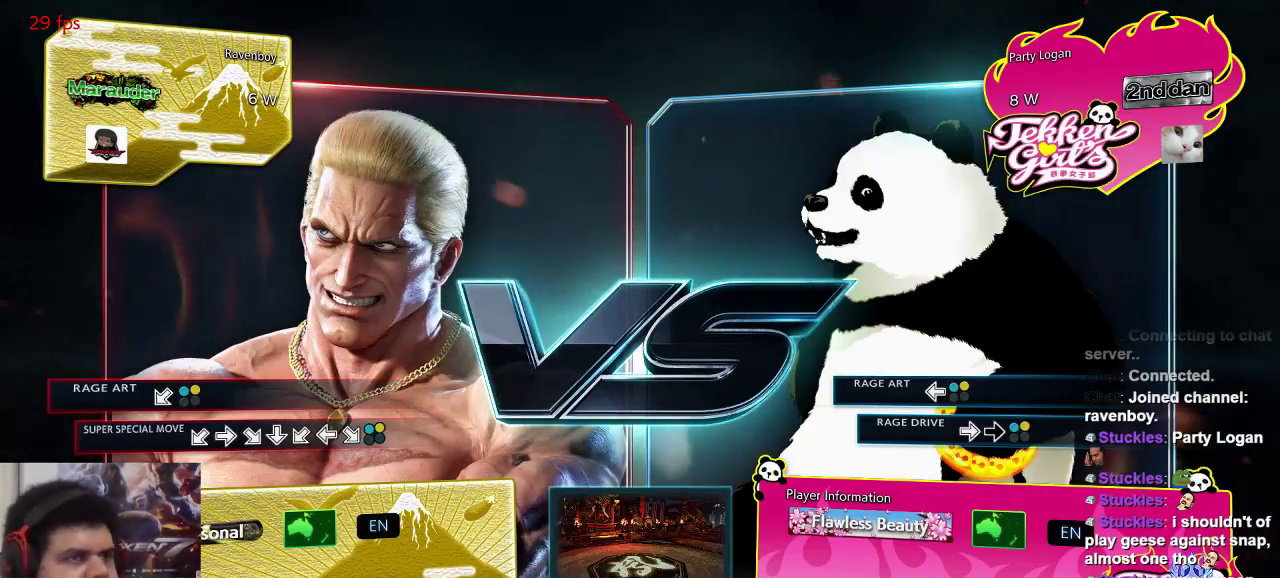
{"dt_ms": 500, "buttons": ["SQUARE"], "left_stick": "center", "events": [[67, "SQUARE", "up"], [100, "SQUARE", "down"], [100, "TRIANGLE", "up"], [167, "TRIANGLE", "down"], [200, "SQUARE", "up"], [267, "TRIANGLE", "up"], [300, "SQUARE", "down"], [333, "TRIANGLE", "down"], [367, "SQUARE", "up"], [433, "TRIANGLE", "up"], [467, "SQUARE", "down"]]}
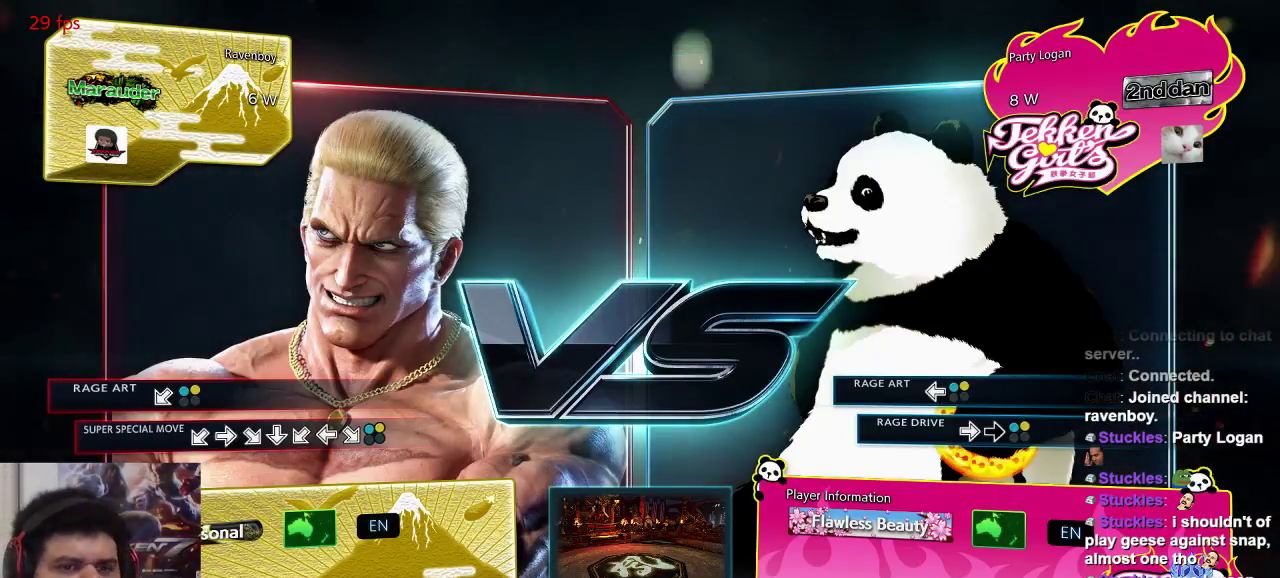
{"dt_ms": 500, "buttons": [], "left_stick": "center", "events": [[33, "TRIANGLE", "down"], [100, "SQUARE", "up"], [133, "TRIANGLE", "up"], [167, "SQUARE", "down"], [233, "SQUARE", "up"], [233, "TRIANGLE", "down"], [300, "TRIANGLE", "up"], [333, "SQUARE", "down"], [400, "TRIANGLE", "down"], [433, "SQUARE", "up"], [500, "TRIANGLE", "up"]]}
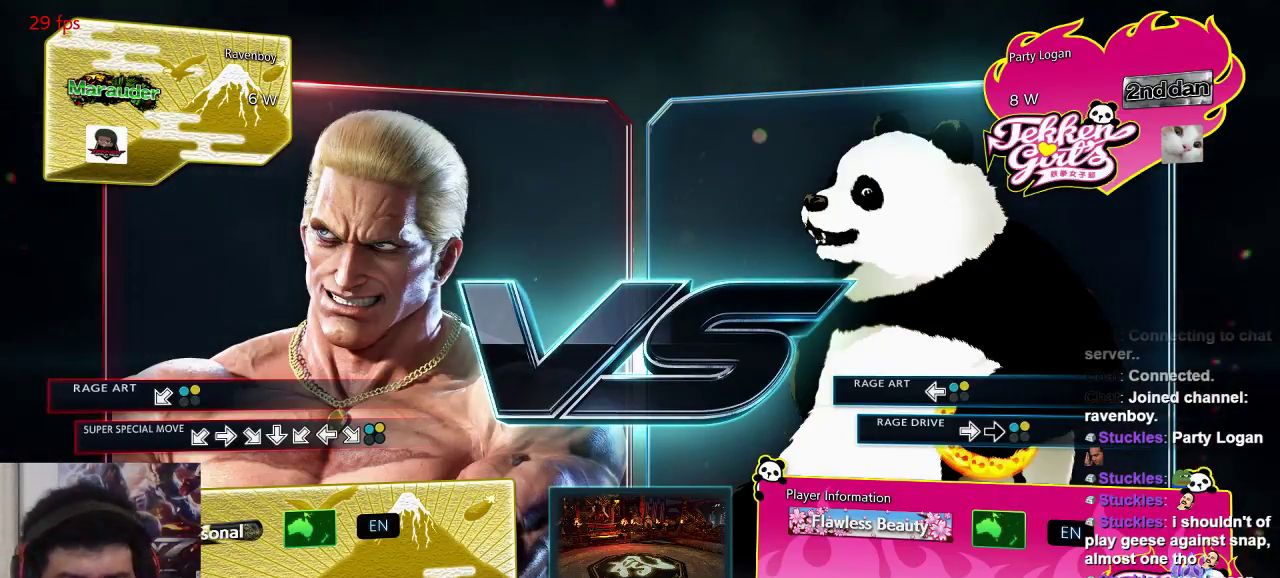
{"dt_ms": 500, "buttons": [], "left_stick": "center", "events": [[33, "SQUARE", "down"], [67, "TRIANGLE", "down"], [133, "SQUARE", "up"], [167, "TRIANGLE", "up"], [233, "SQUARE", "down"], [267, "TRIANGLE", "down"], [300, "TRIANGLE", "up"], [333, "SQUARE", "up"]]}
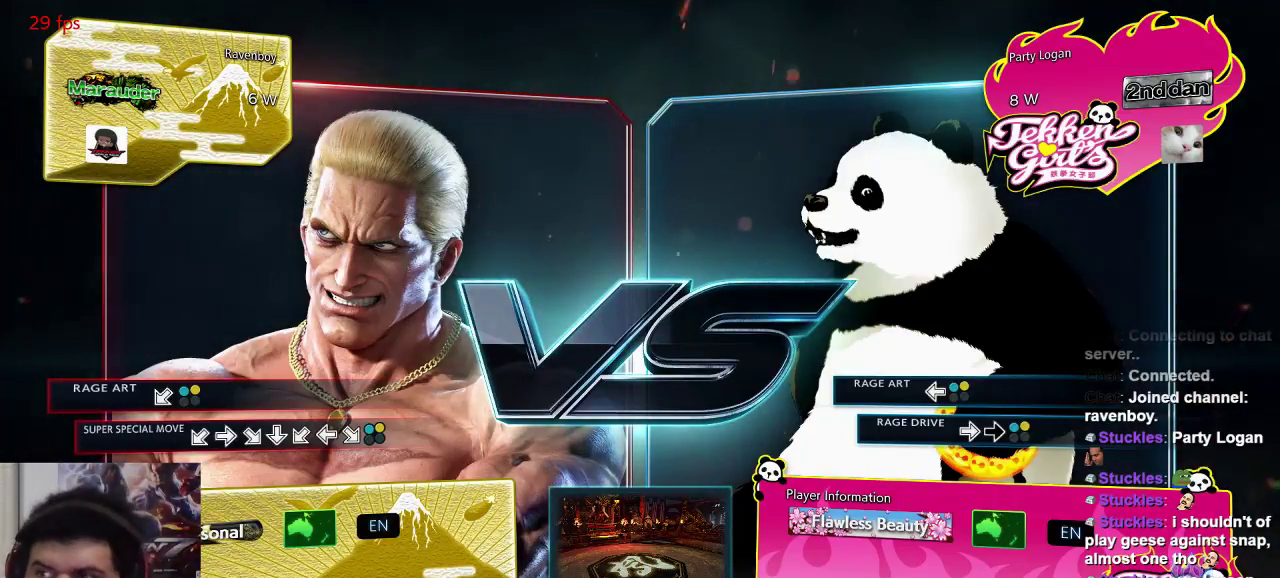
{"dt_ms": 500, "buttons": [], "left_stick": "center", "events": [[250, "SQUARE", "down"], [250, "TRIANGLE", "down"], [283, "SQUARE", "up"], [383, "SQUARE", "down"], [383, "TRIANGLE", "up"], [483, "SQUARE", "up"]]}
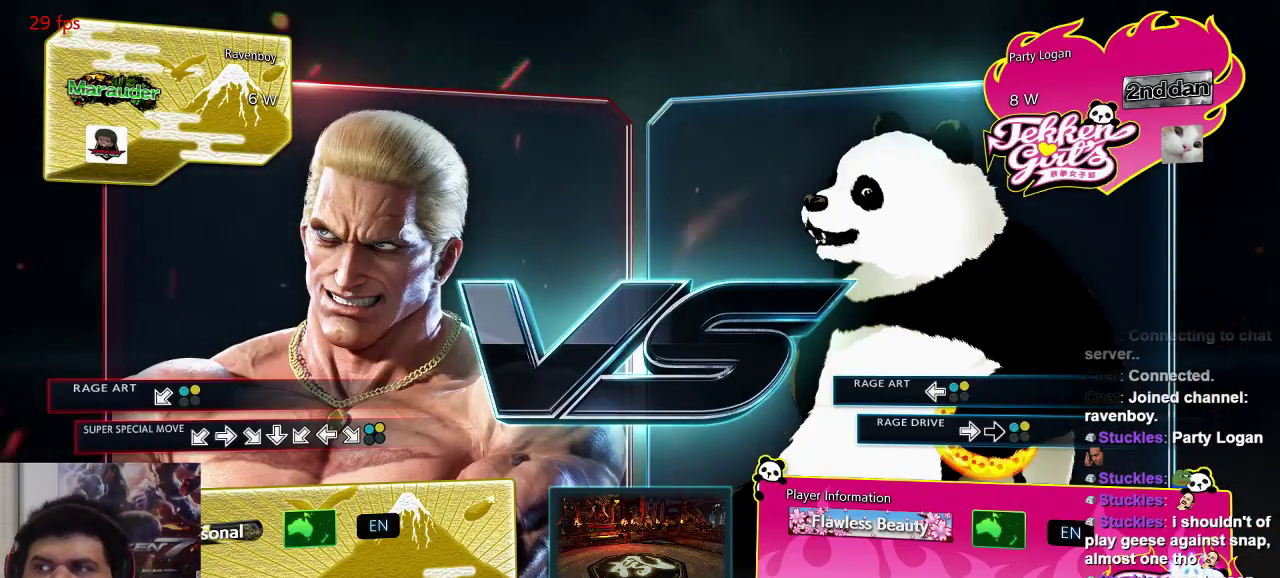
{"dt_ms": 500, "buttons": ["SQUARE", "TRIANGLE"], "left_stick": "center", "events": [[17, "TRIANGLE", "down"], [83, "SQUARE", "down"], [117, "SQUARE", "up"], [117, "TRIANGLE", "up"], [383, "SQUARE", "down"], [417, "TRIANGLE", "down"]]}
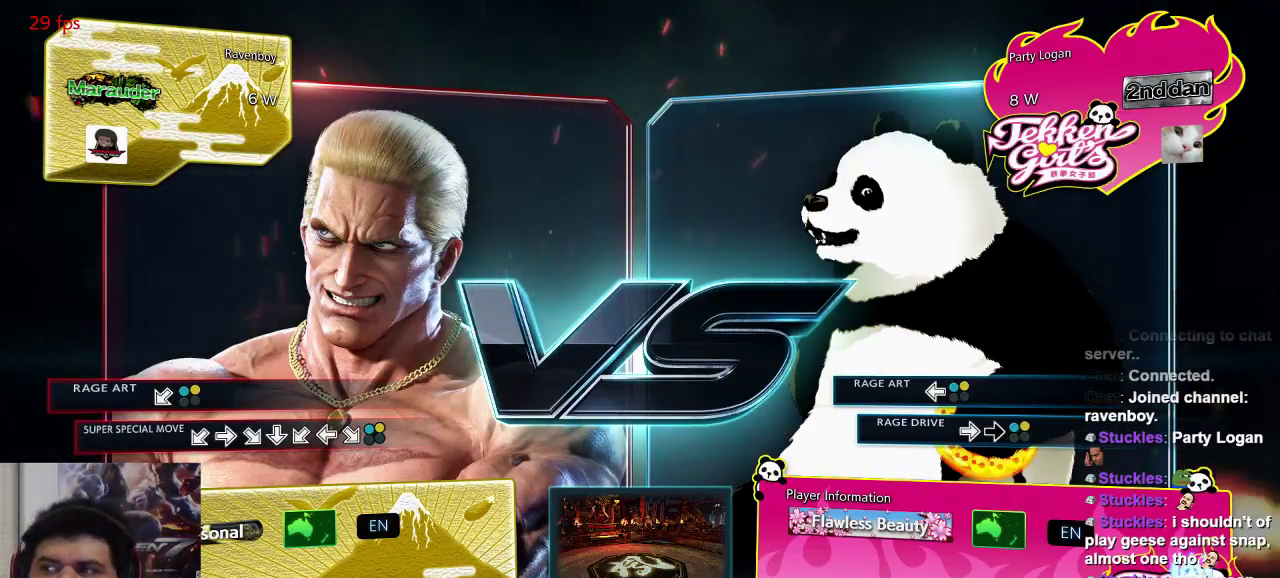
{"dt_ms": 500, "buttons": [], "left_stick": "center", "events": [[17, "SQUARE", "up"], [50, "TRIANGLE", "up"], [83, "SQUARE", "down"], [150, "TRIANGLE", "down"], [183, "SQUARE", "up"], [283, "TRIANGLE", "up"], [350, "SQUARE", "down"], [417, "TRIANGLE", "down"], [483, "SQUARE", "up"], [483, "TRIANGLE", "up"]]}
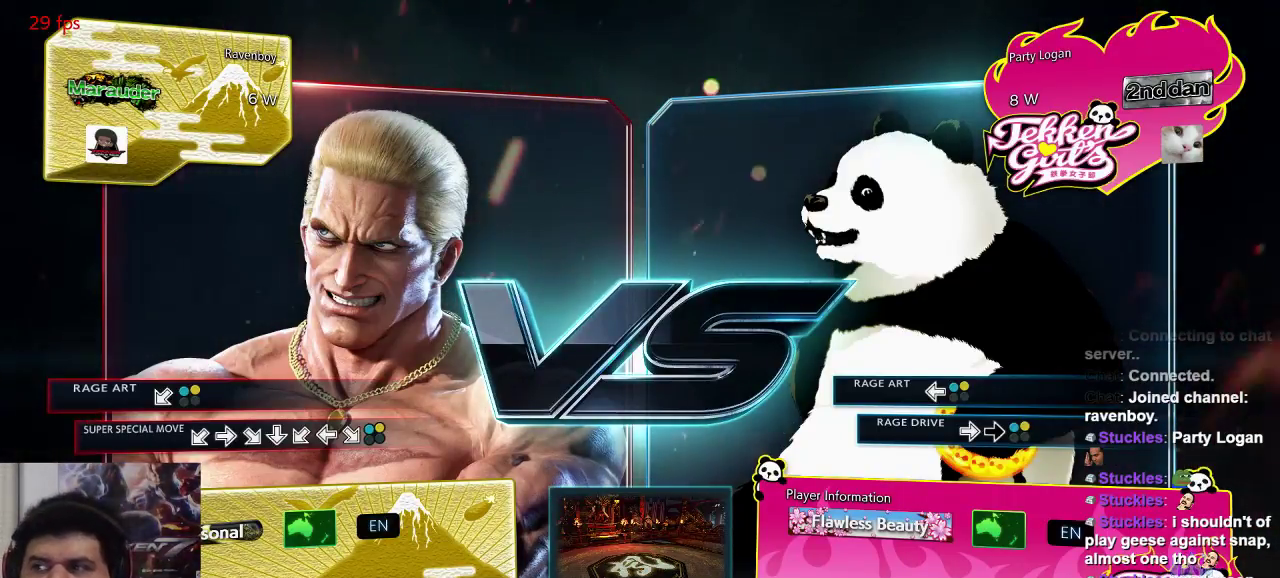
{"dt_ms": 500, "buttons": ["SQUARE", "TRIANGLE"], "left_stick": "center"}
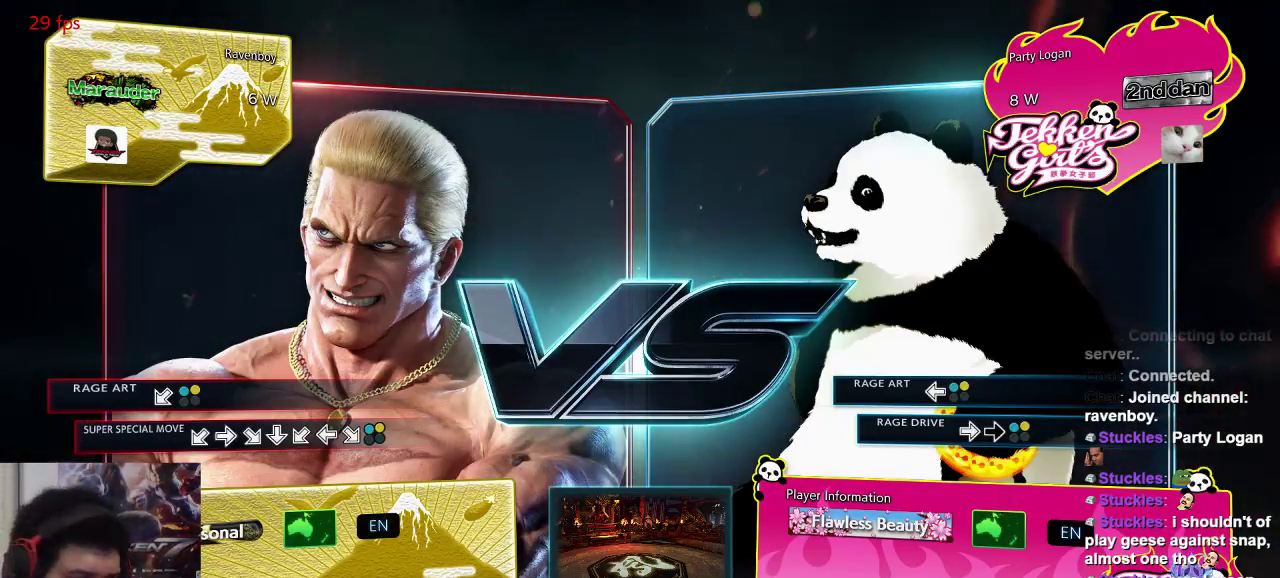
{"dt_ms": 500, "buttons": [], "left_stick": "center", "events": [[33, "SQUARE", "up"], [67, "TRIANGLE", "up"]]}
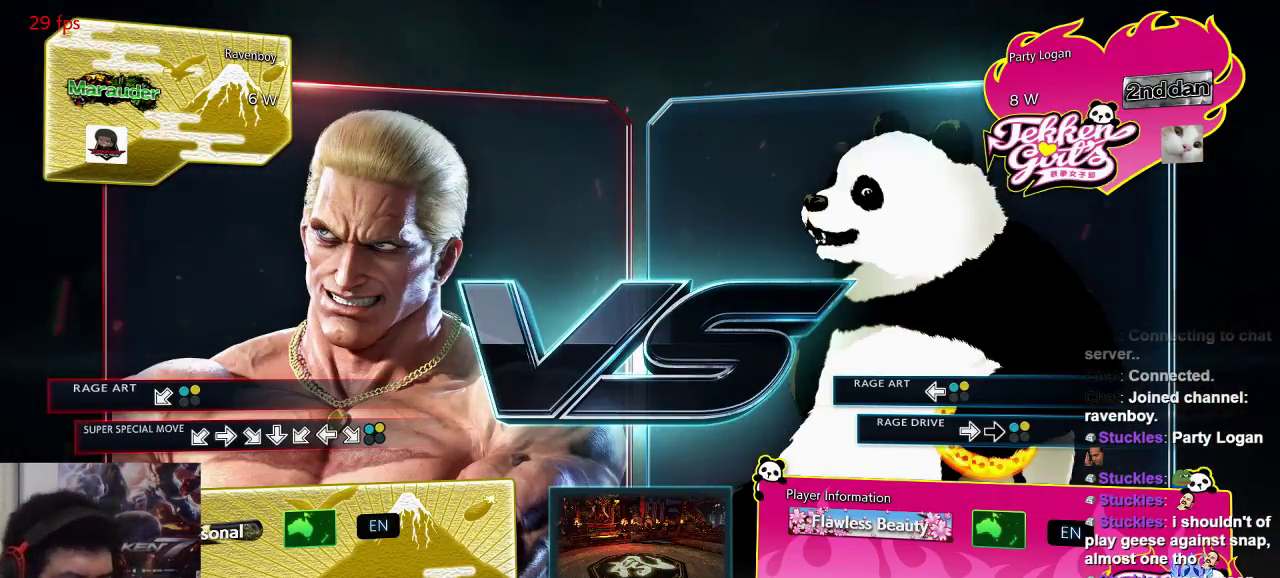
{"dt_ms": 500, "buttons": ["SQUARE"], "left_stick": "center", "events": [[400, "SQUARE", "down"]]}
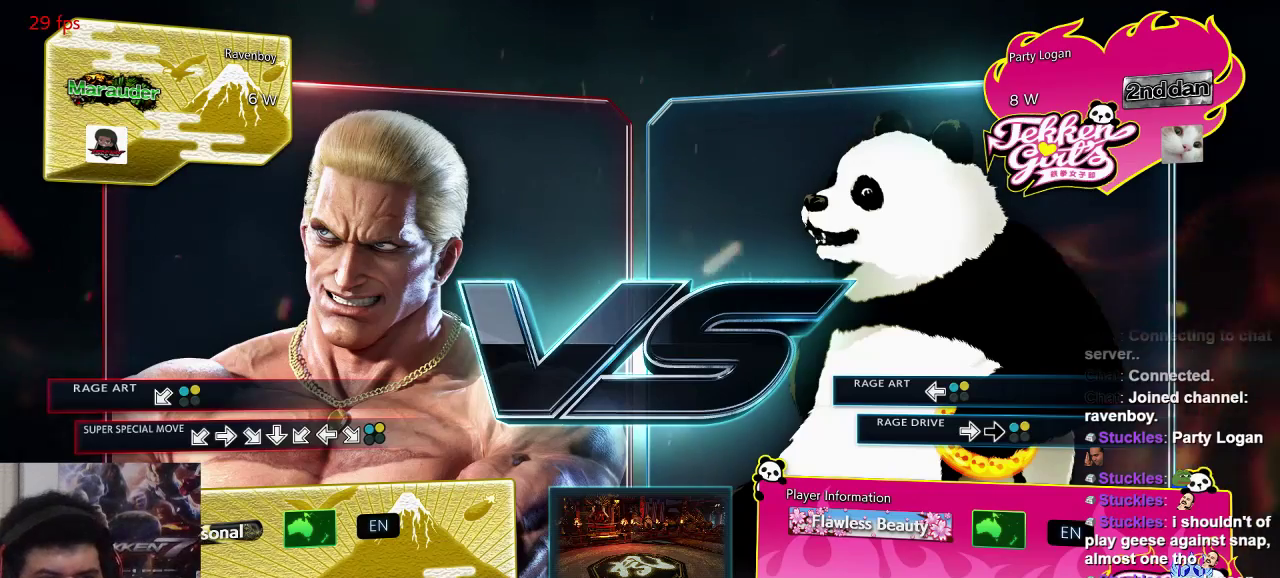
{"dt_ms": 500, "buttons": ["SQUARE"], "left_stick": "center", "events": []}
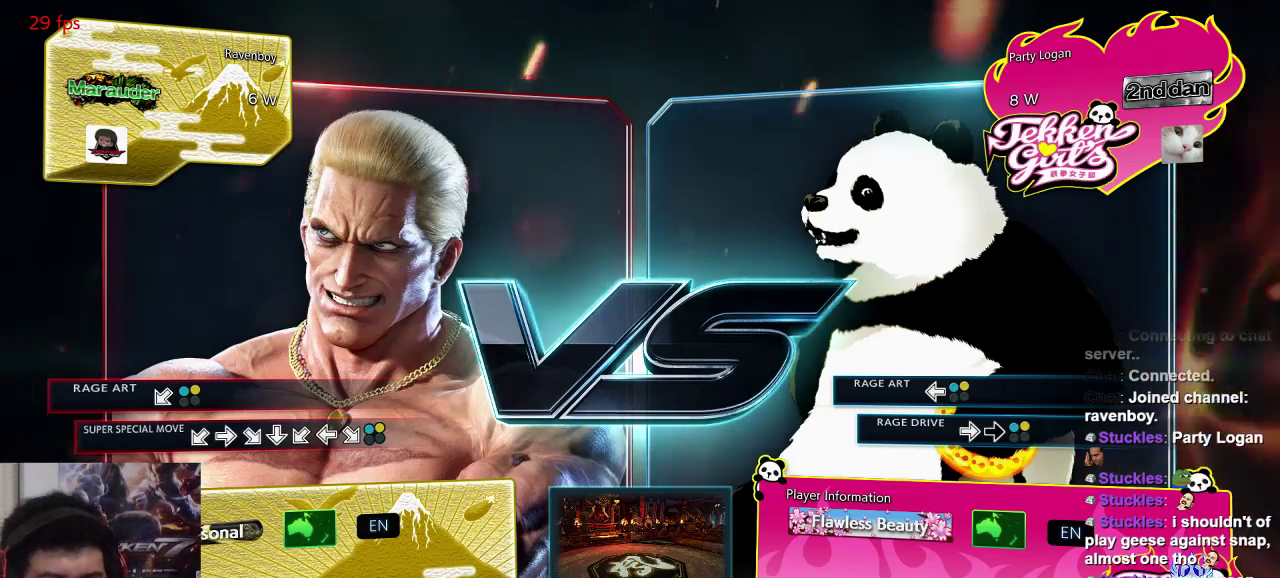
{"dt_ms": 1000, "buttons": [], "left_stick": "center"}